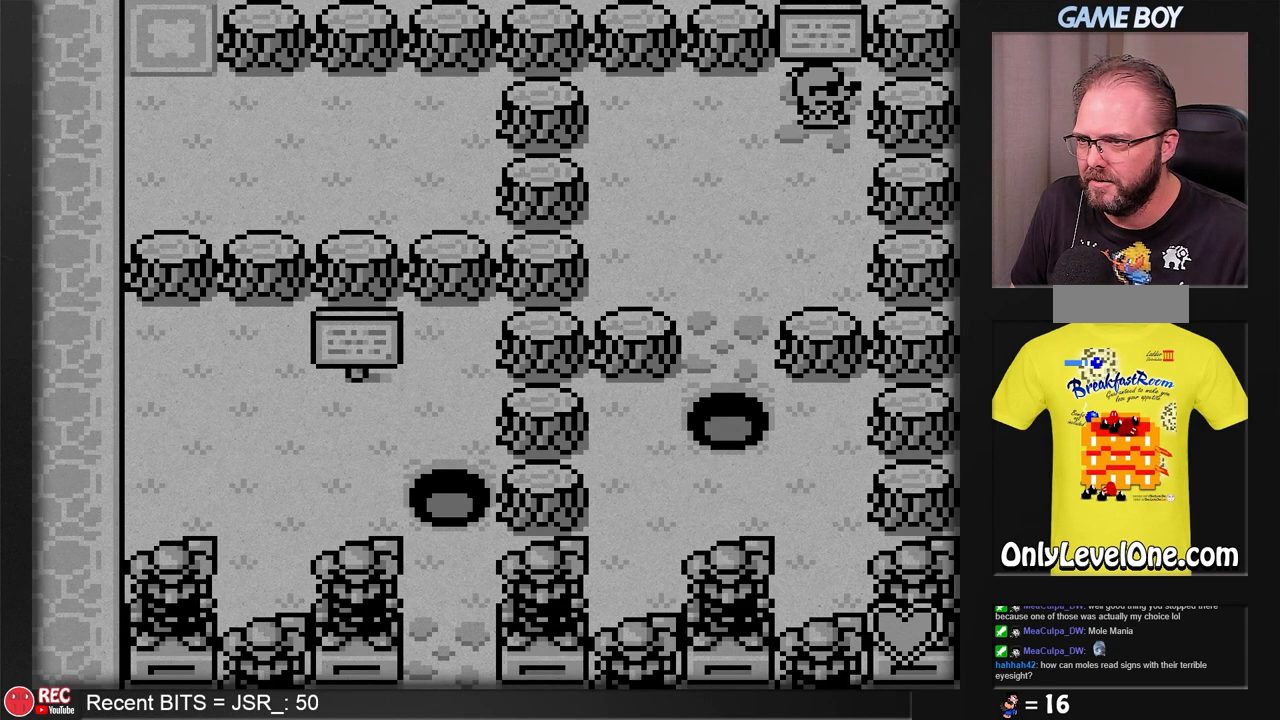
Gameplay with a controller (Nintendo layout); each line is a JSON object with the inputs held at the frame after it. "events" lists button and stick changes between this image and that frame as [ms after this image, input, new state], when the widget could be followed in between. Not read: L3 R3.
{"buttons": [], "events": [[317, "DPAD_UP", "up"]]}
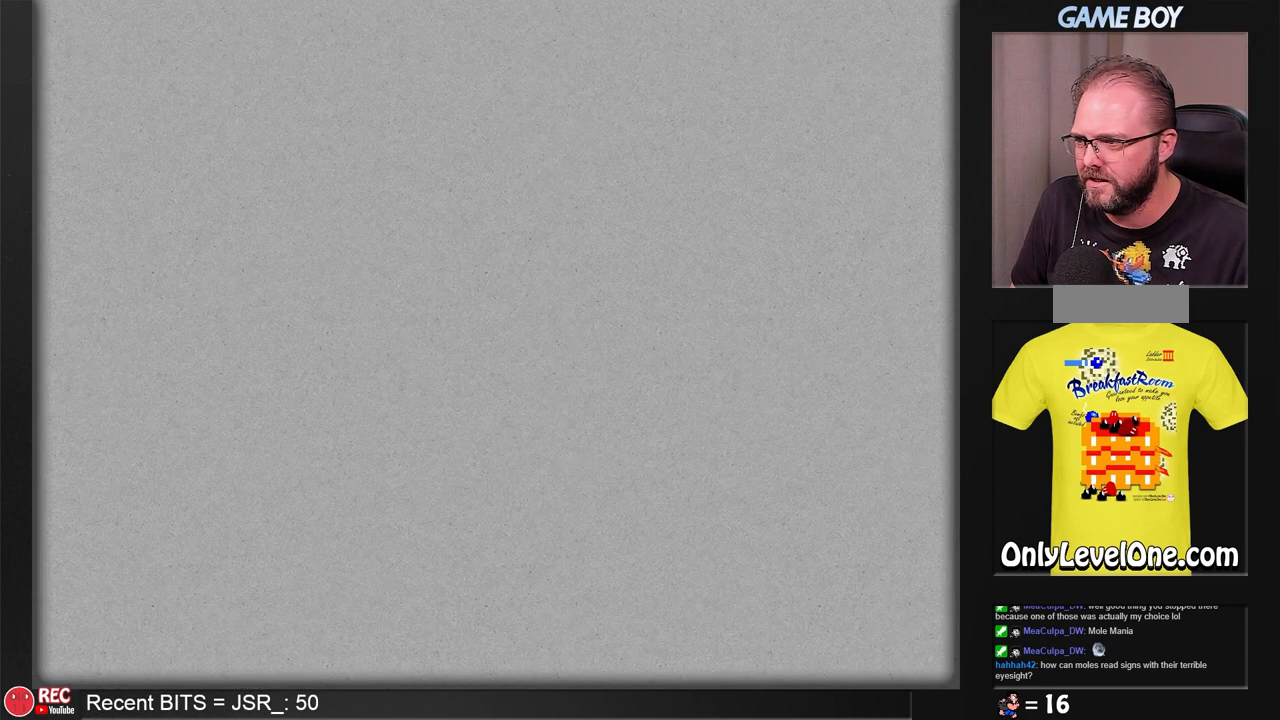
{"buttons": [], "events": []}
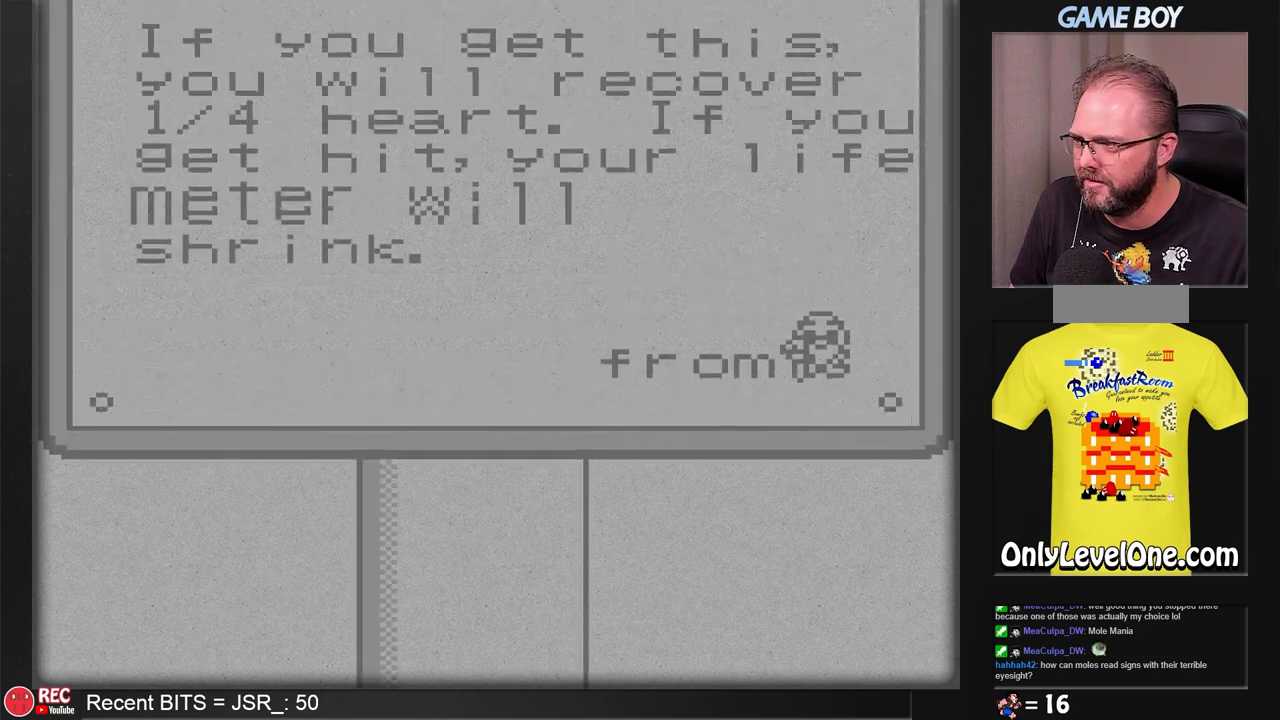
{"buttons": [], "events": []}
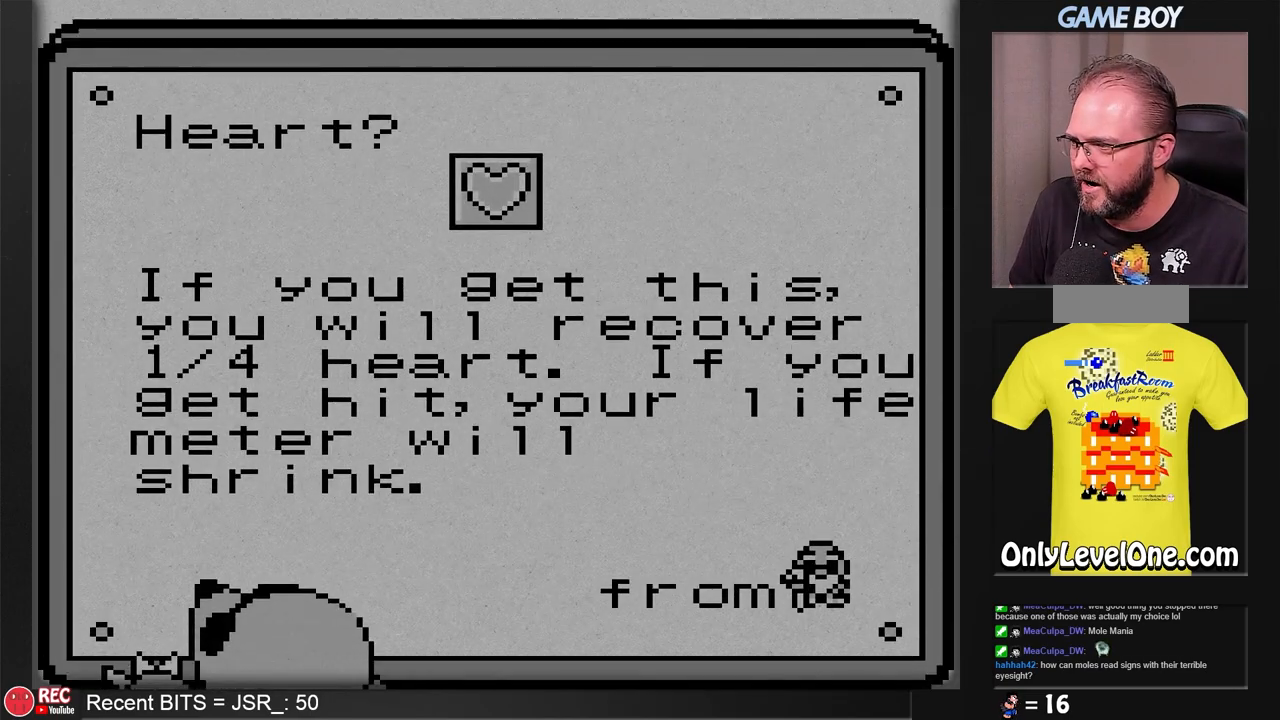
{"buttons": [], "events": []}
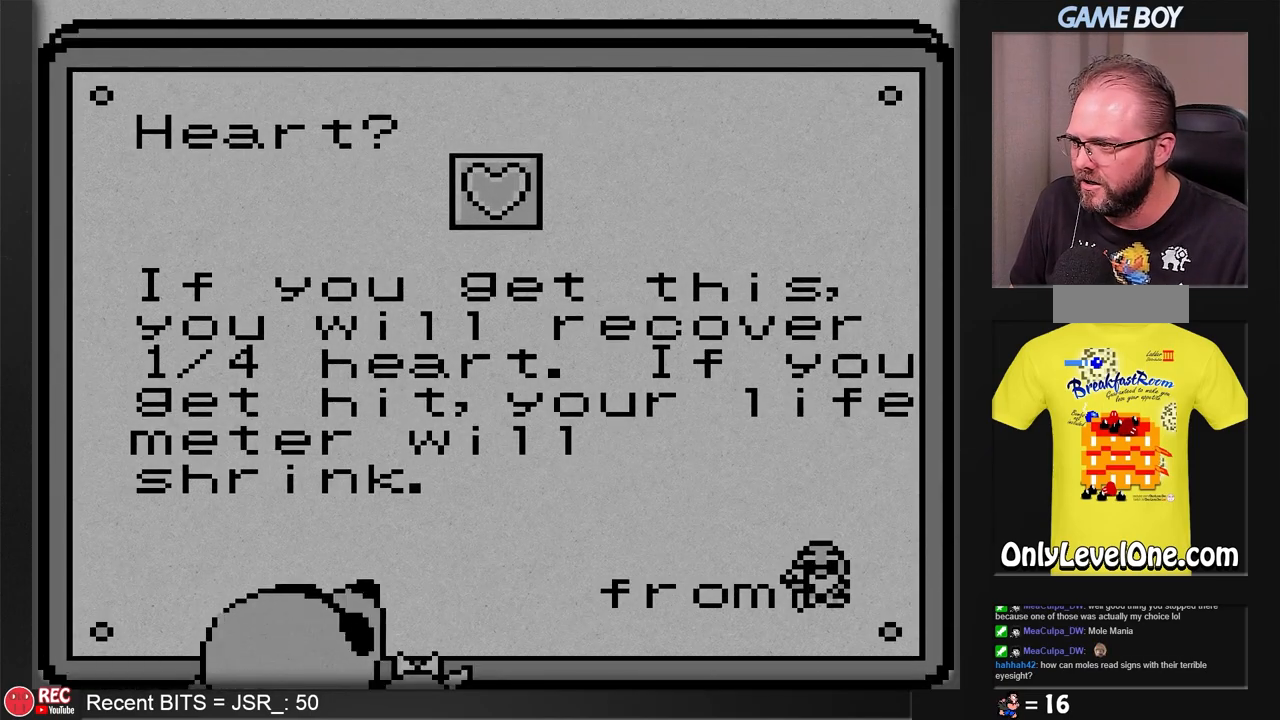
{"buttons": [], "events": []}
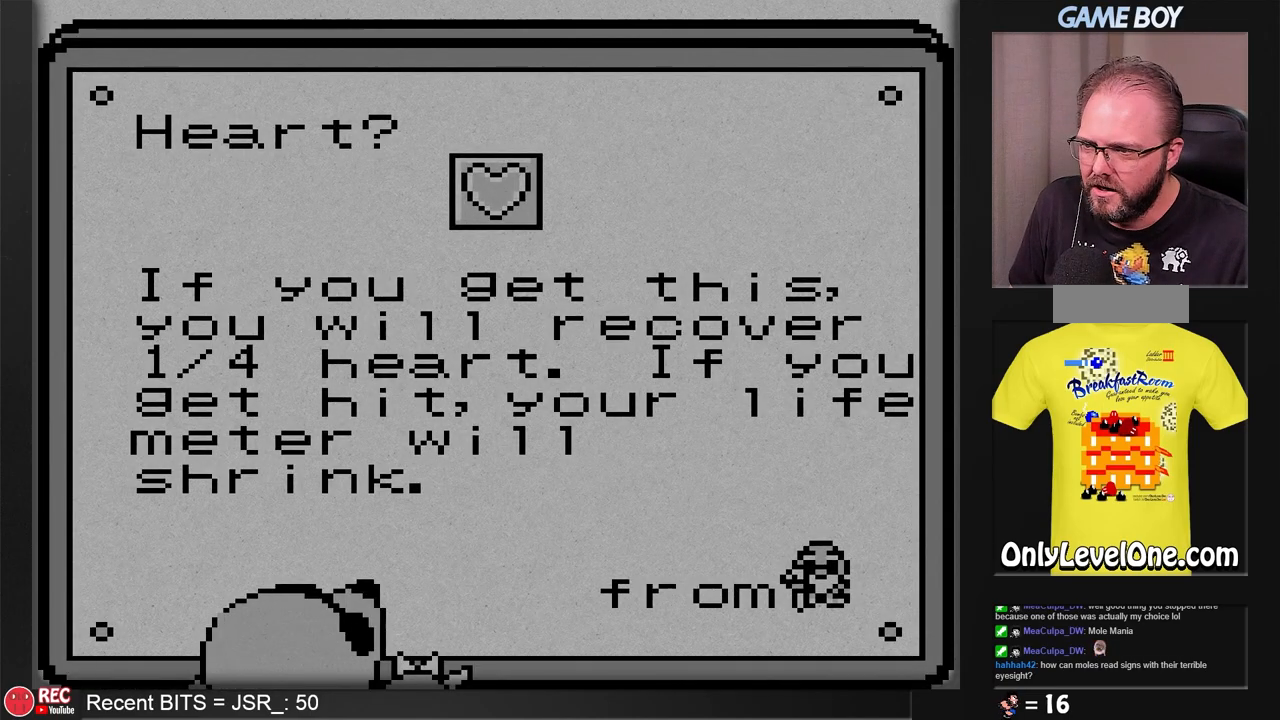
{"buttons": [], "events": []}
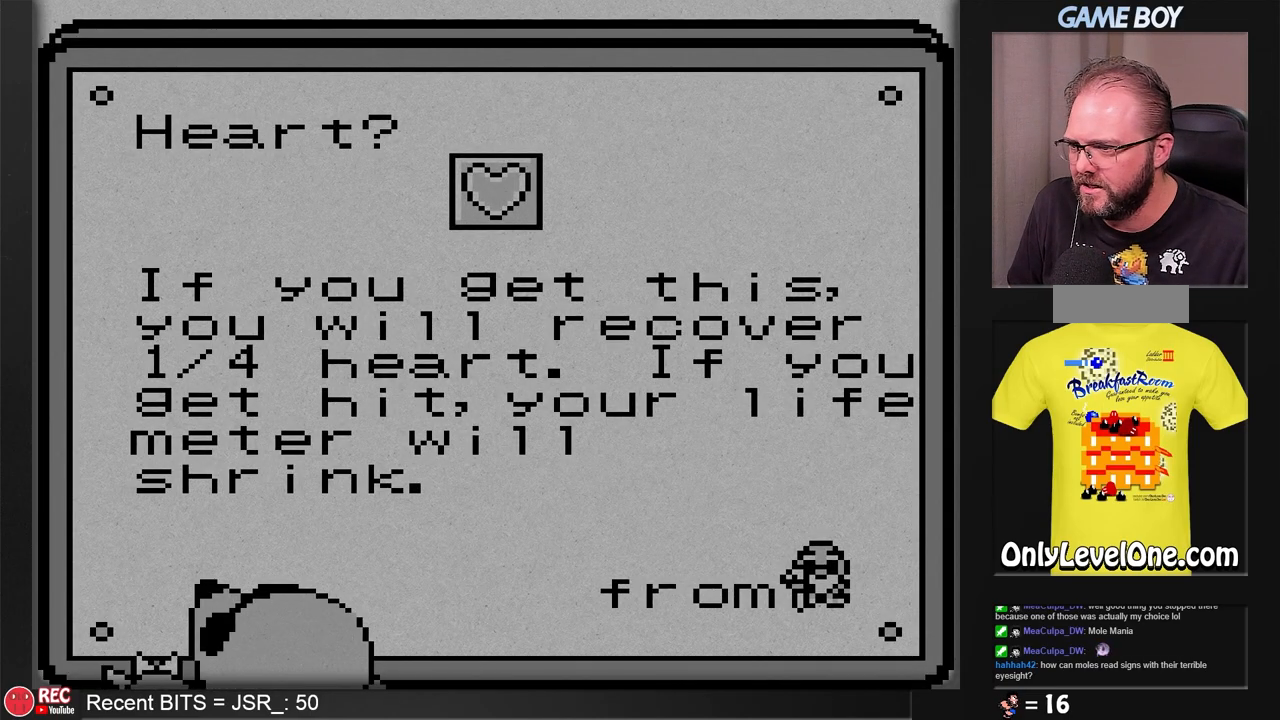
{"buttons": [], "events": []}
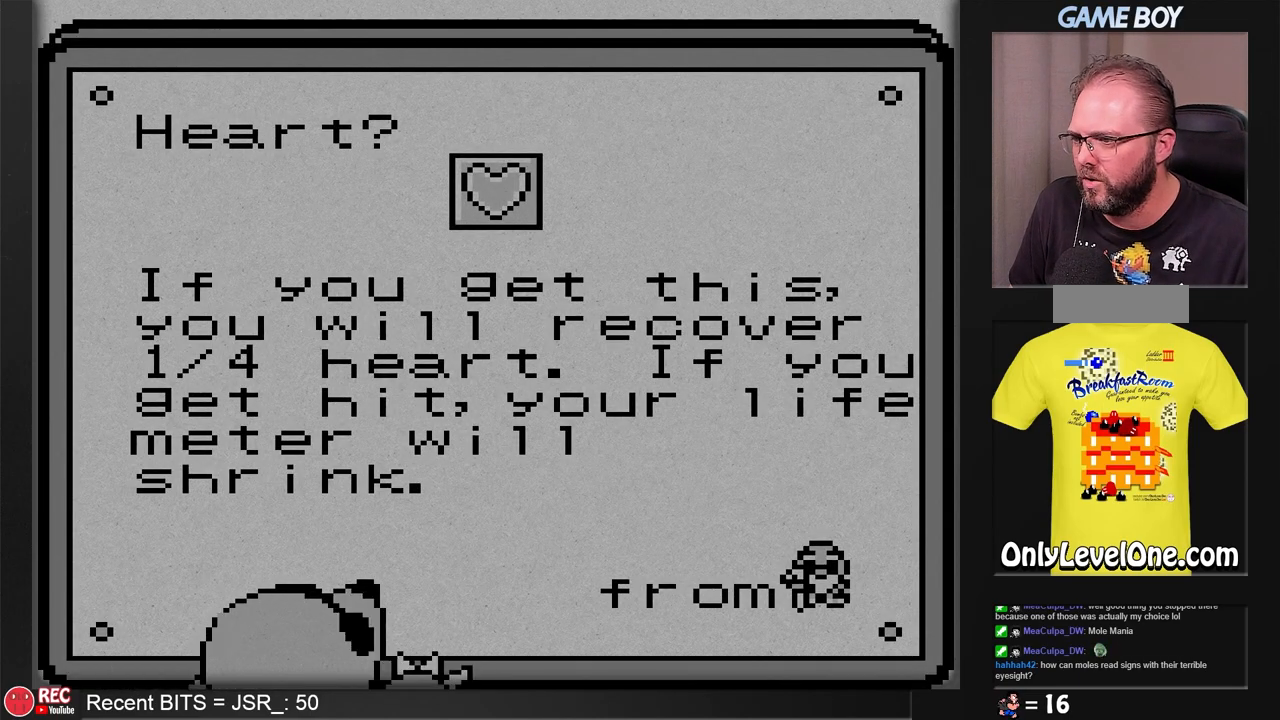
{"buttons": [], "events": []}
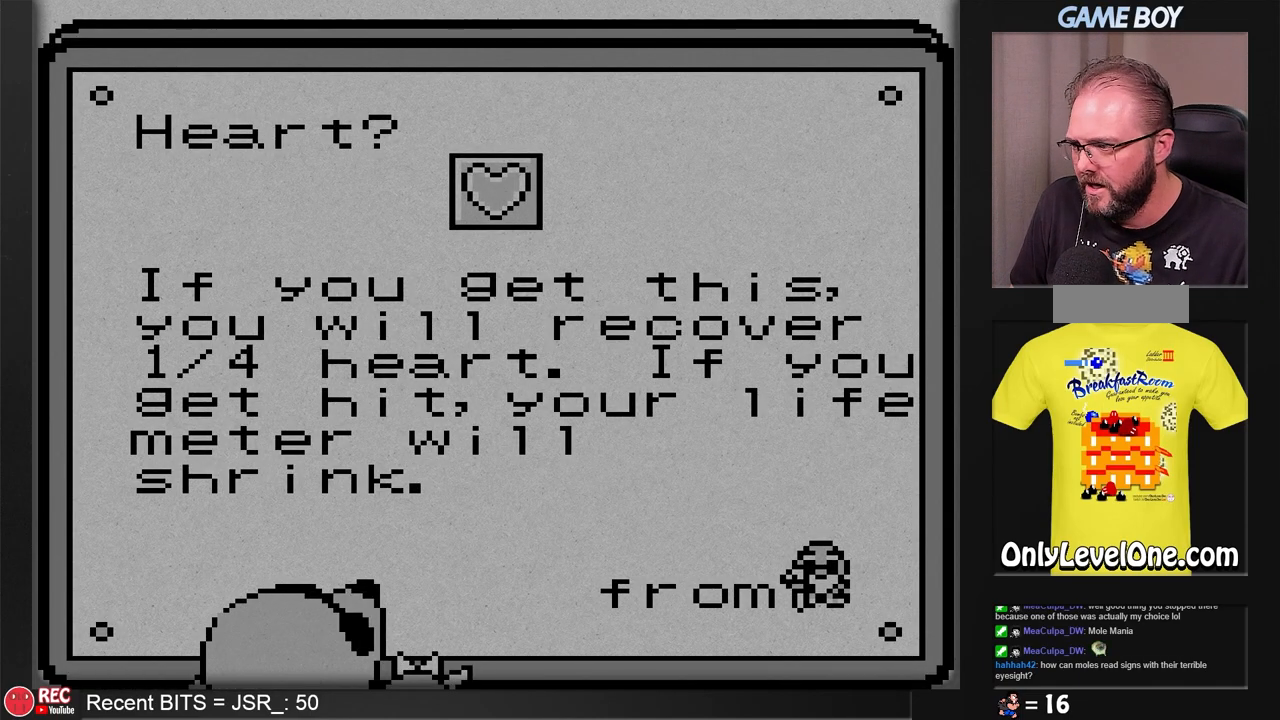
{"buttons": [], "events": []}
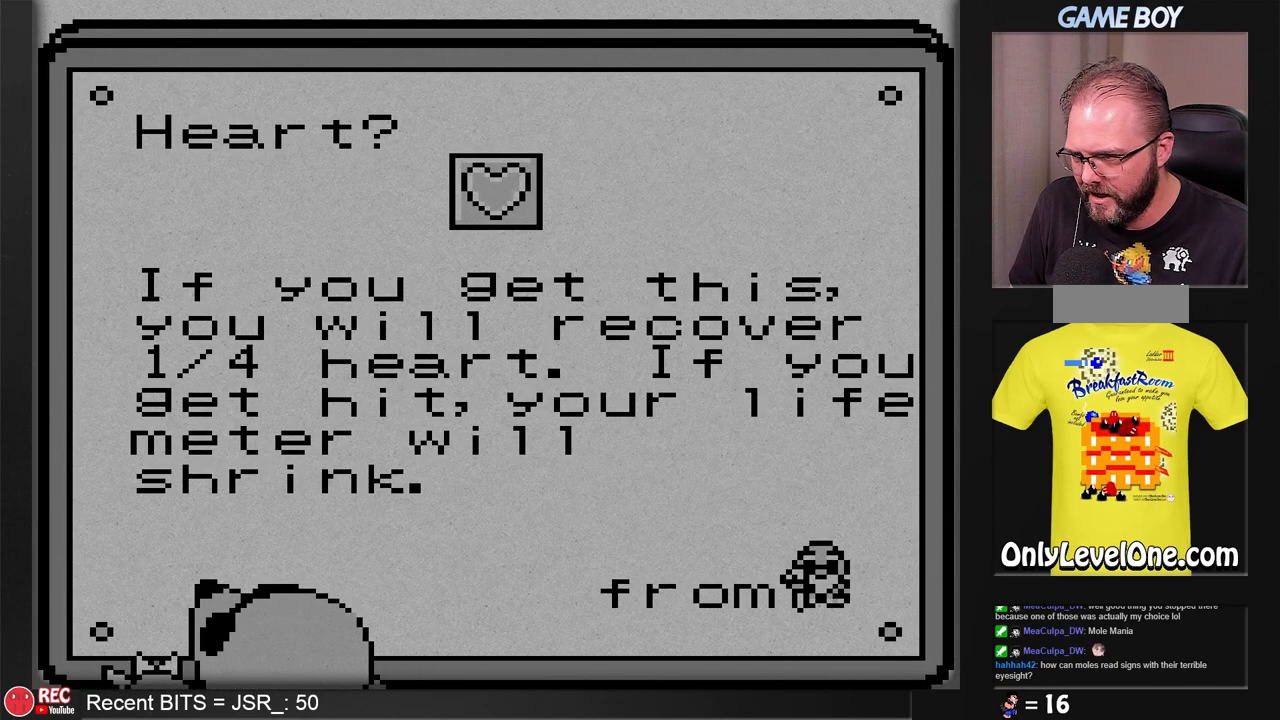
{"buttons": [], "events": []}
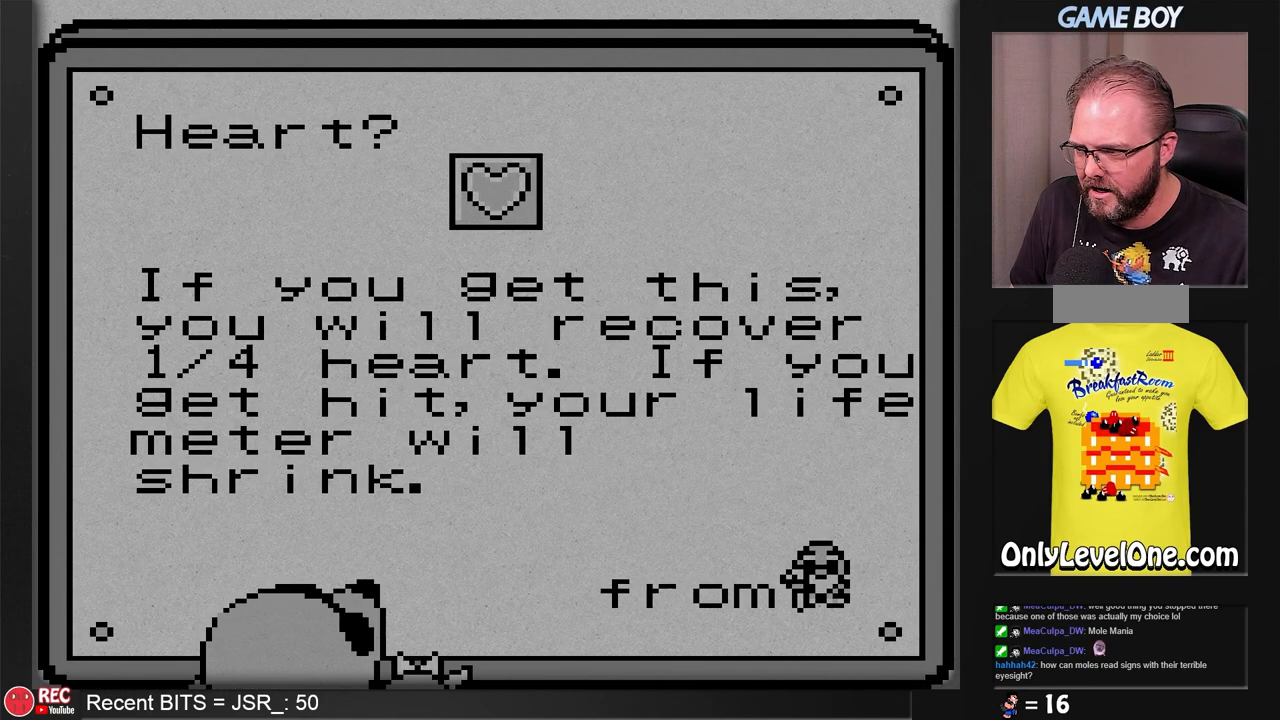
{"buttons": [], "events": []}
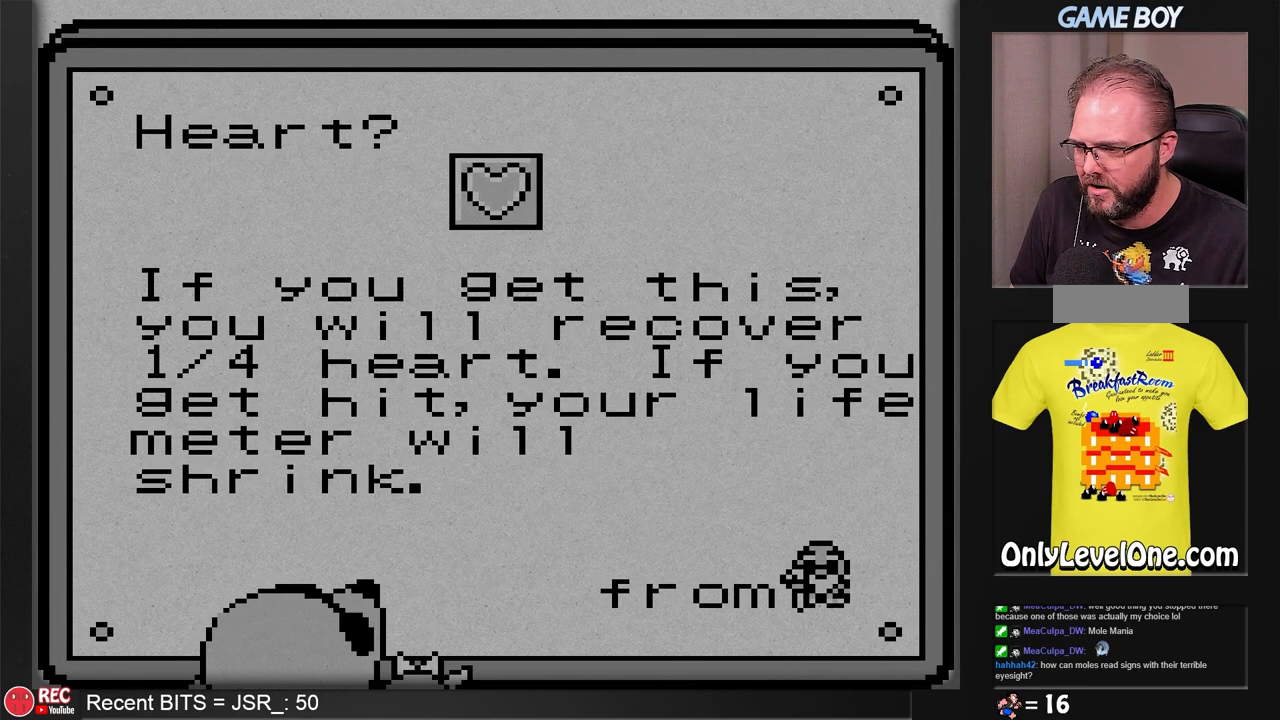
{"buttons": [], "events": [[233, "DPAD_DOWN", "down"], [317, "DPAD_DOWN", "up"]]}
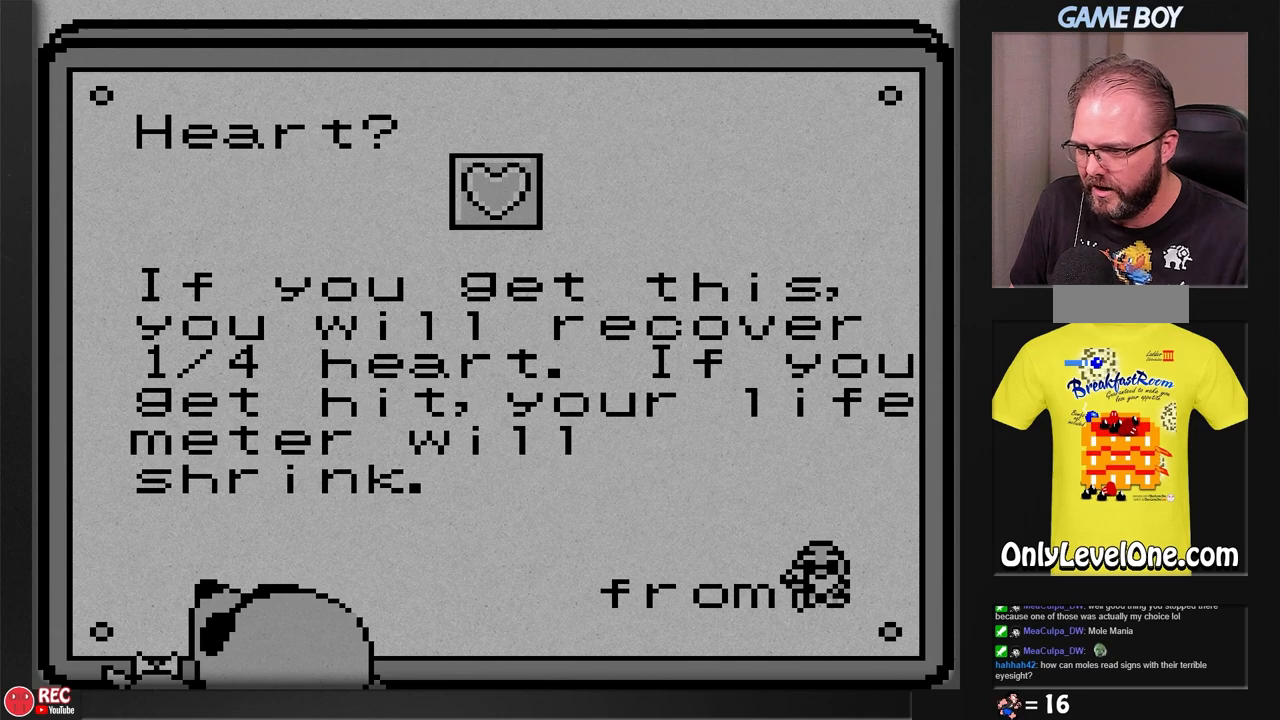
{"buttons": [], "events": [[283, "A", "down"], [350, "A", "up"]]}
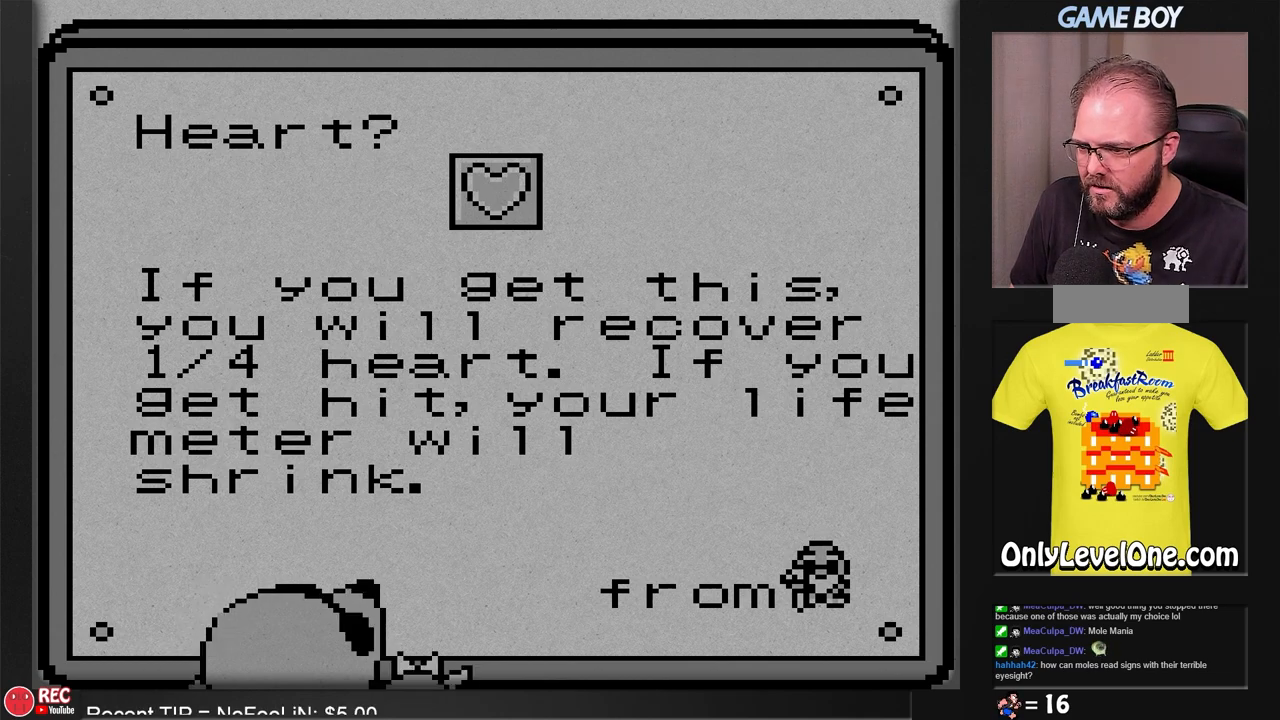
{"buttons": [], "events": []}
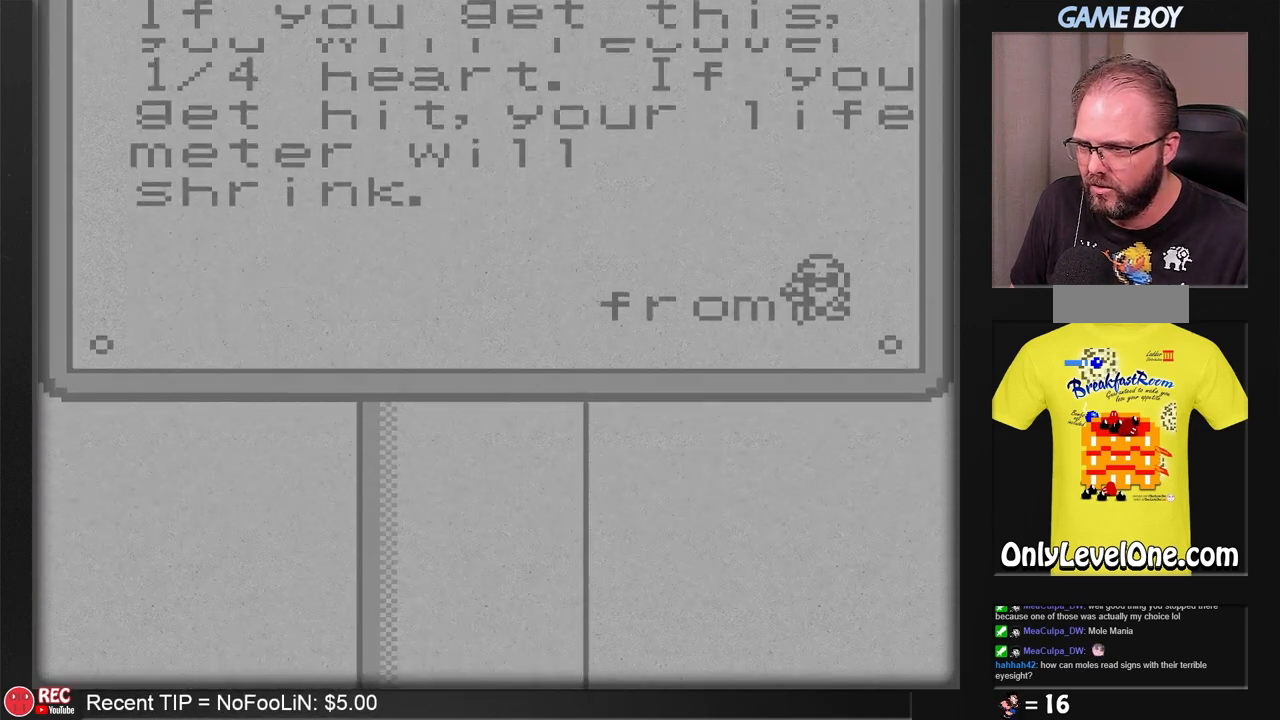
{"buttons": [], "events": []}
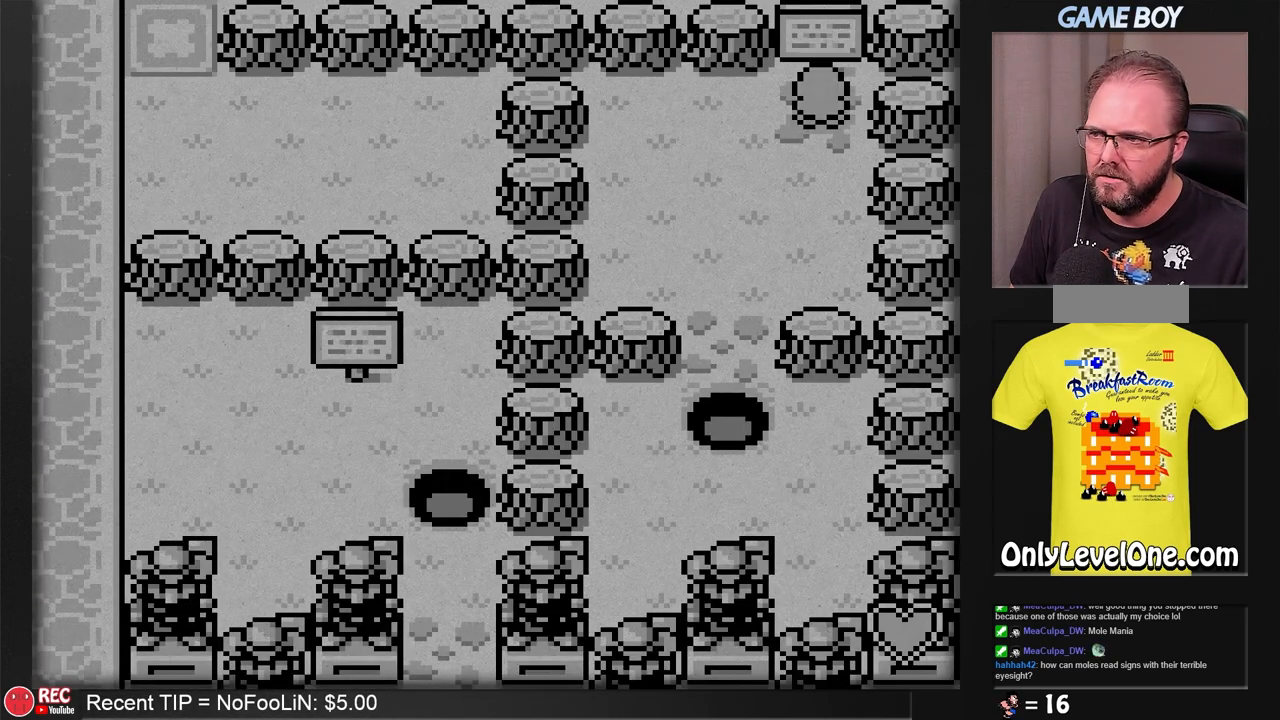
{"buttons": [], "events": []}
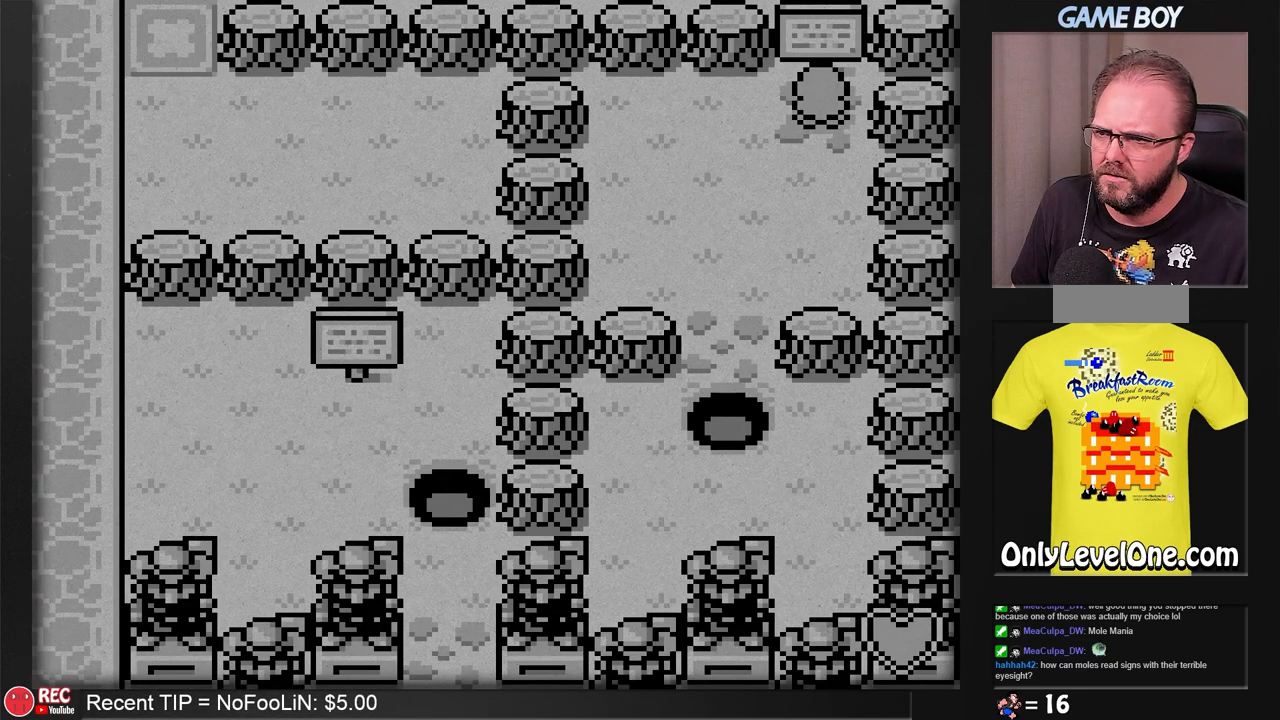
{"buttons": [], "events": [[50, "DPAD_LEFT", "down"], [383, "DPAD_DOWN", "down"], [383, "DPAD_LEFT", "up"], [433, "DPAD_DOWN", "up"]]}
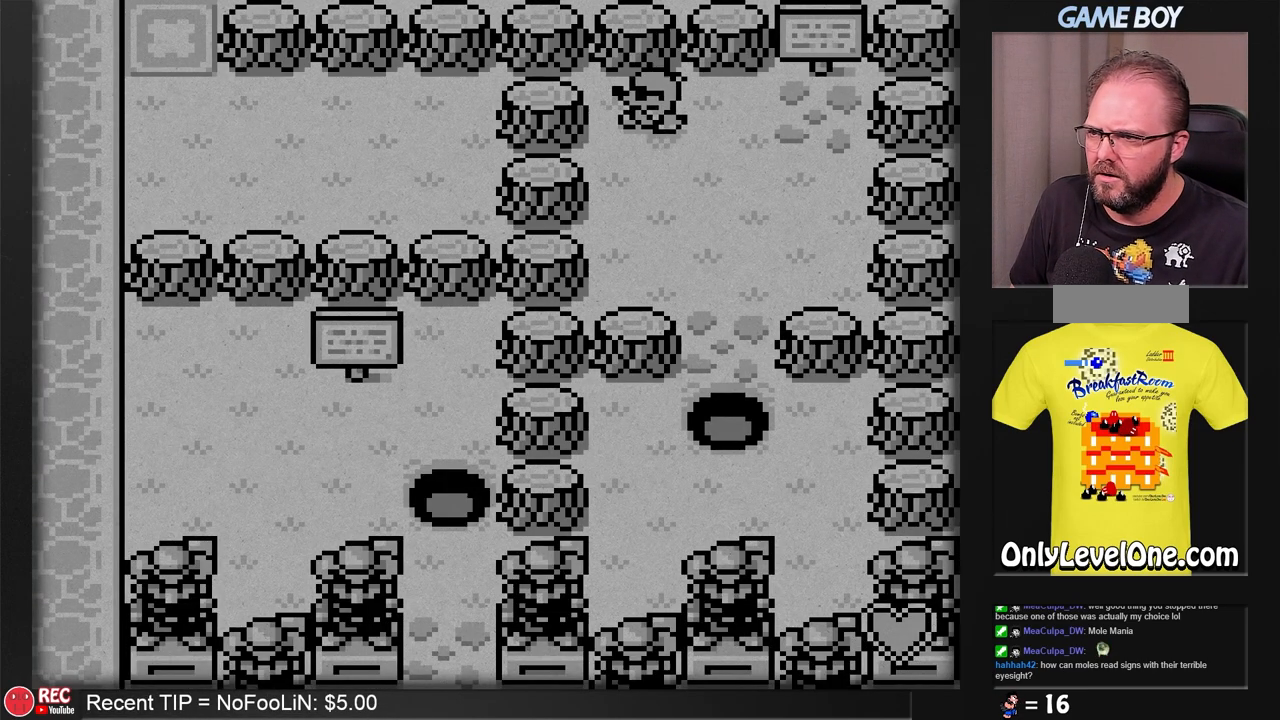
{"buttons": [], "events": [[67, "B", "down"], [183, "B", "up"], [383, "A", "down"], [500, "A", "up"]]}
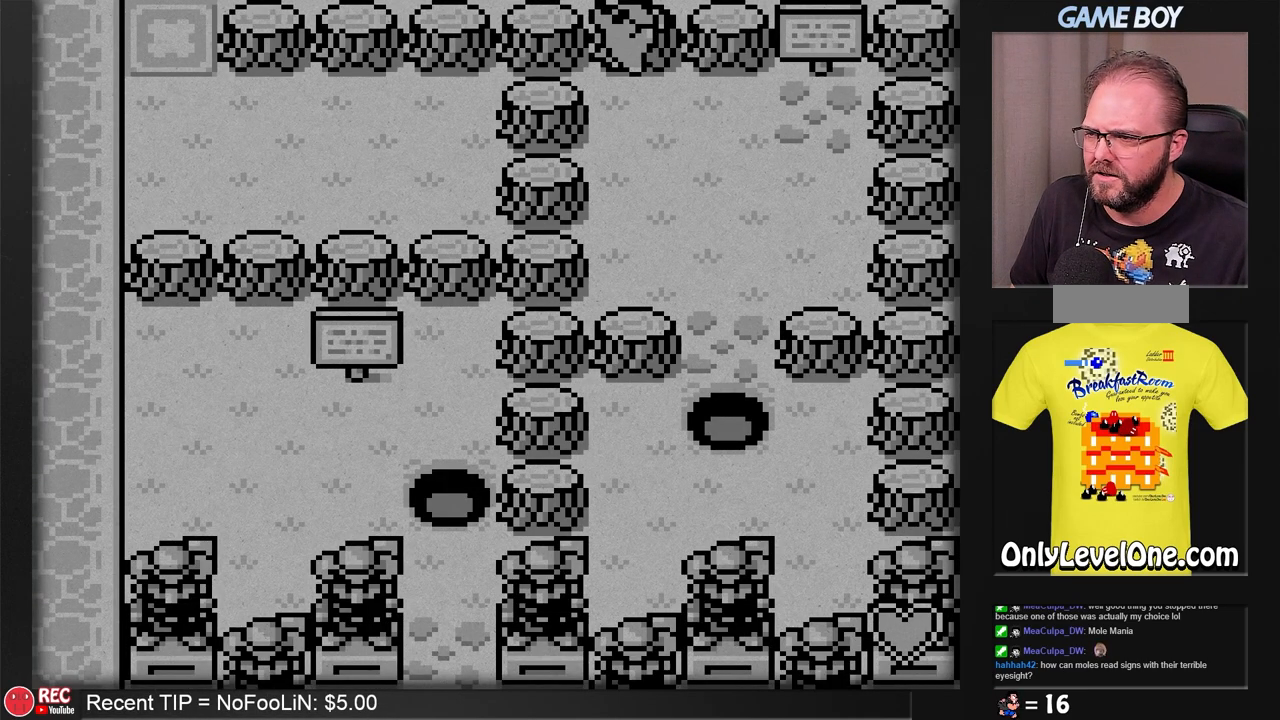
{"buttons": [], "events": []}
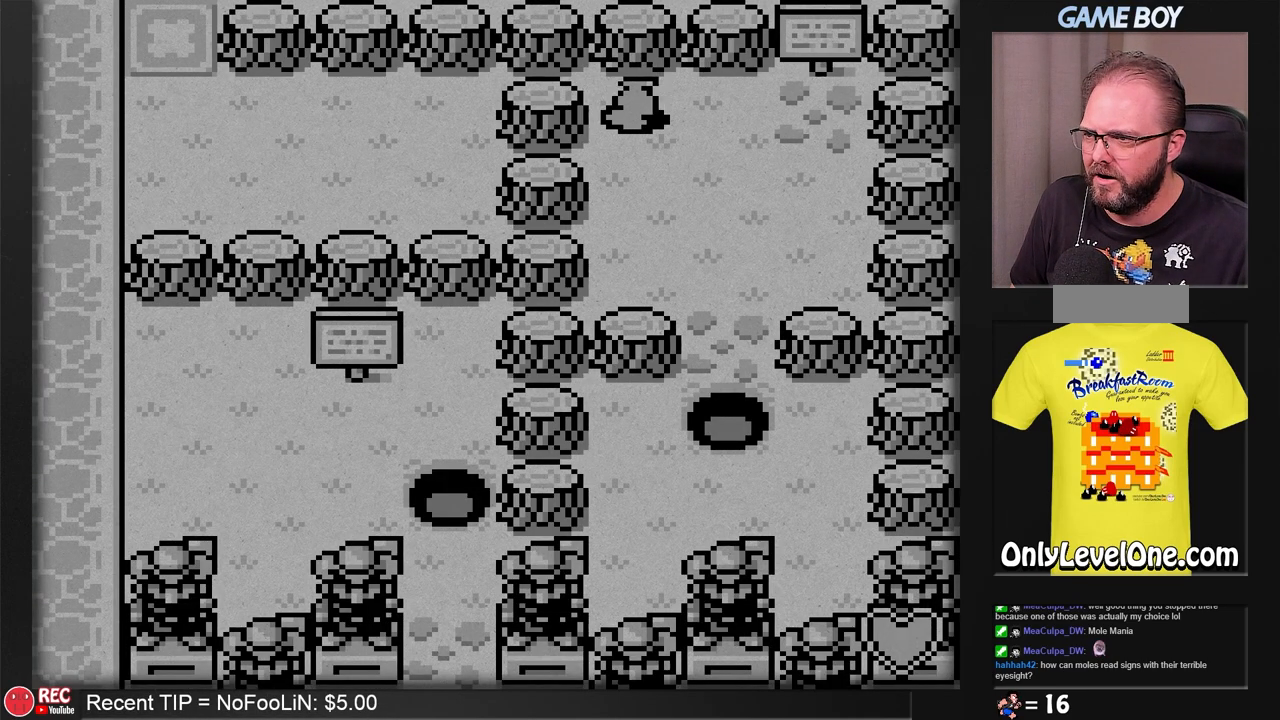
{"buttons": [], "events": []}
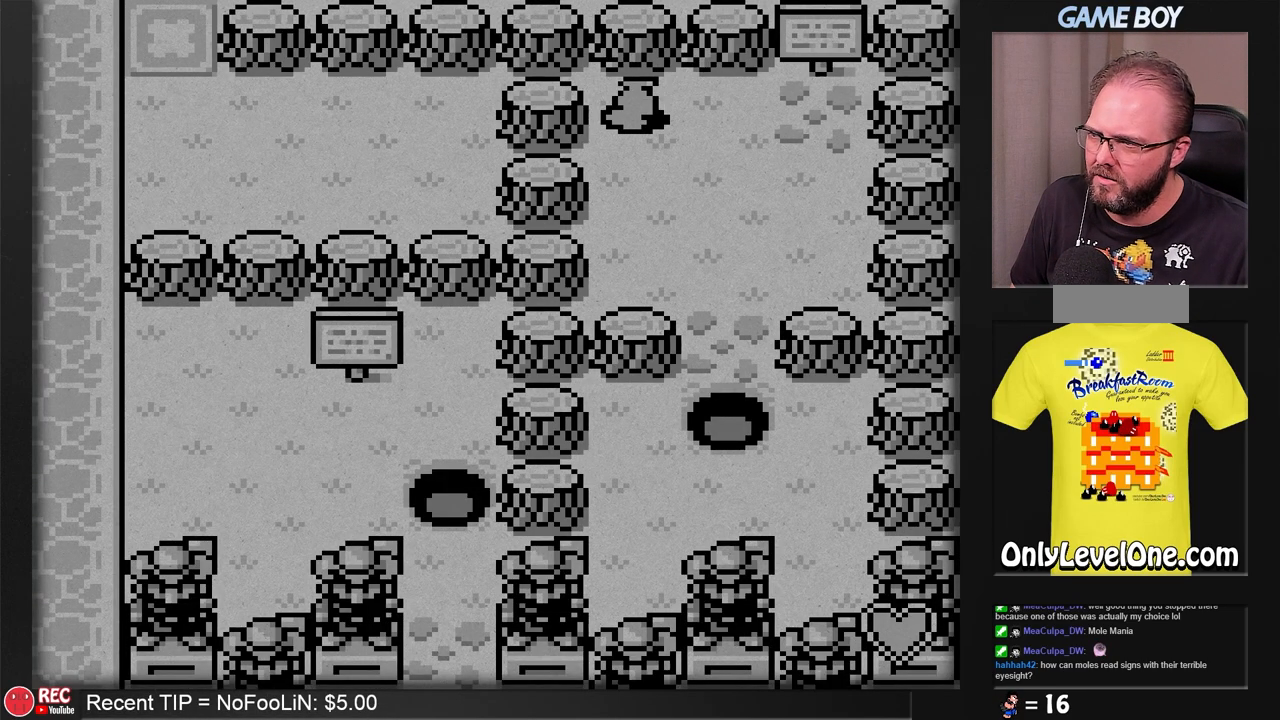
{"buttons": [], "events": []}
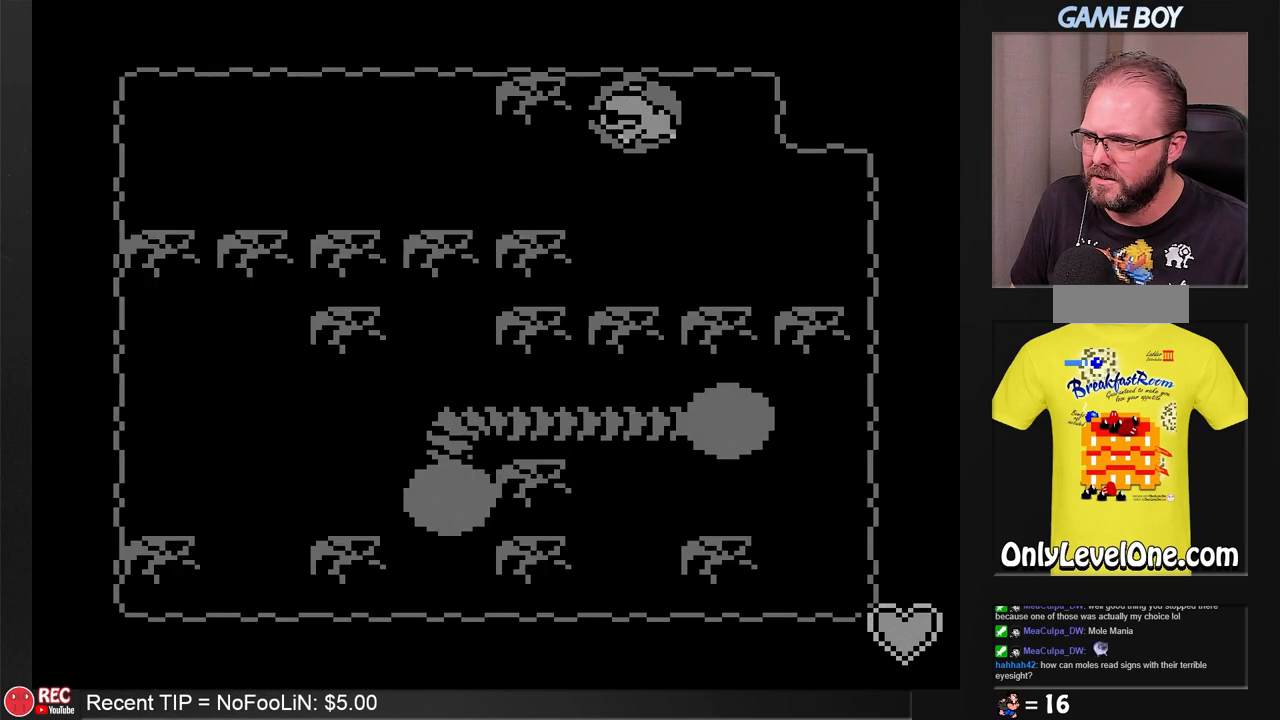
{"buttons": [], "events": [[383, "DPAD_DOWN", "down"], [500, "DPAD_DOWN", "up"]]}